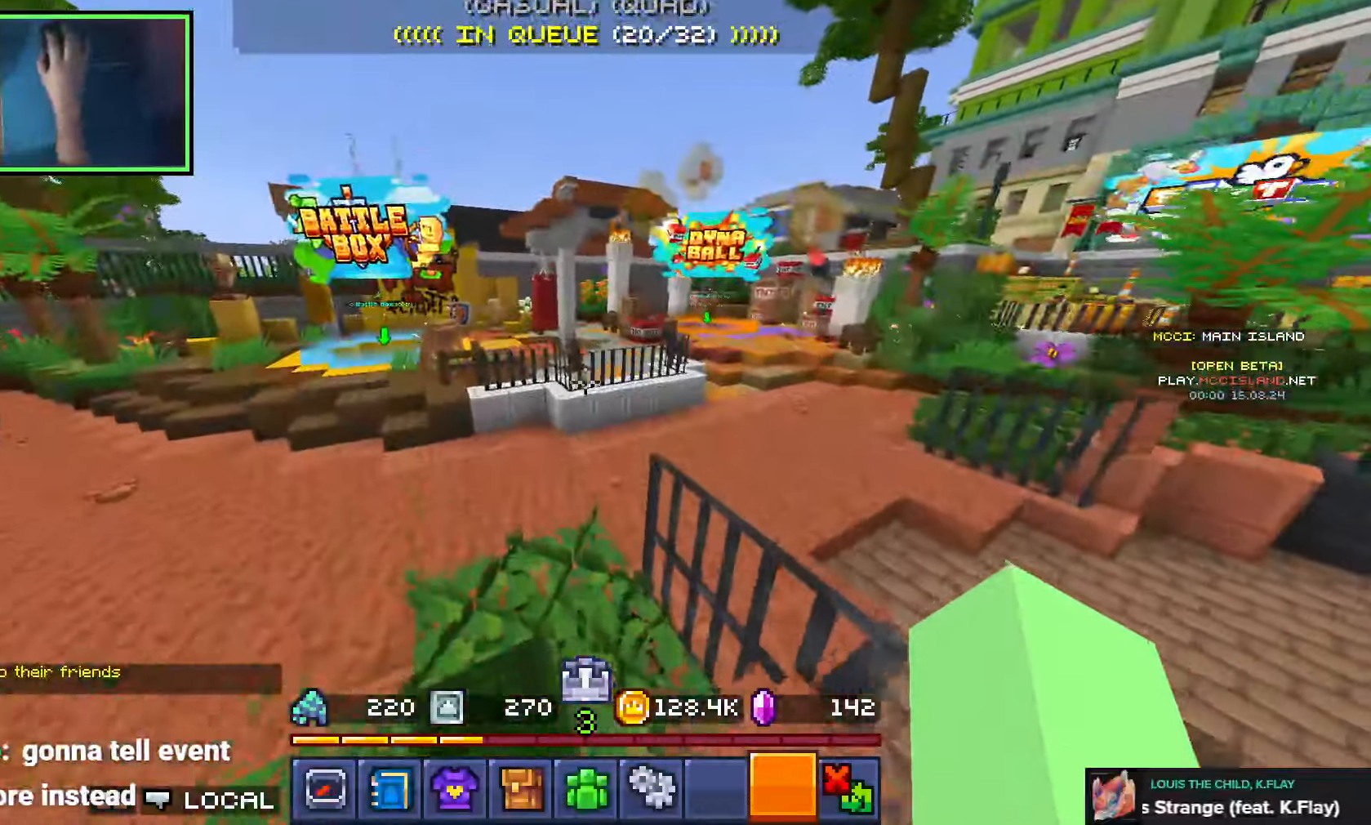
Gameplay with keyboard; each line is a JSON object with the keys held at the frame after it. "events" lists presses ("down") and releases ("up") of "a", "ctrl", "d", "e", "q", "s", "shift", "space" and "w" between this image and that frame as [ms after this image, input, new state], when the widget could be followed in between. No other keys are recorded. Mouse input is not recorded.
{"keys": ["a", "w"], "events": [[50, "space", "up"], [250, "a", "down"]]}
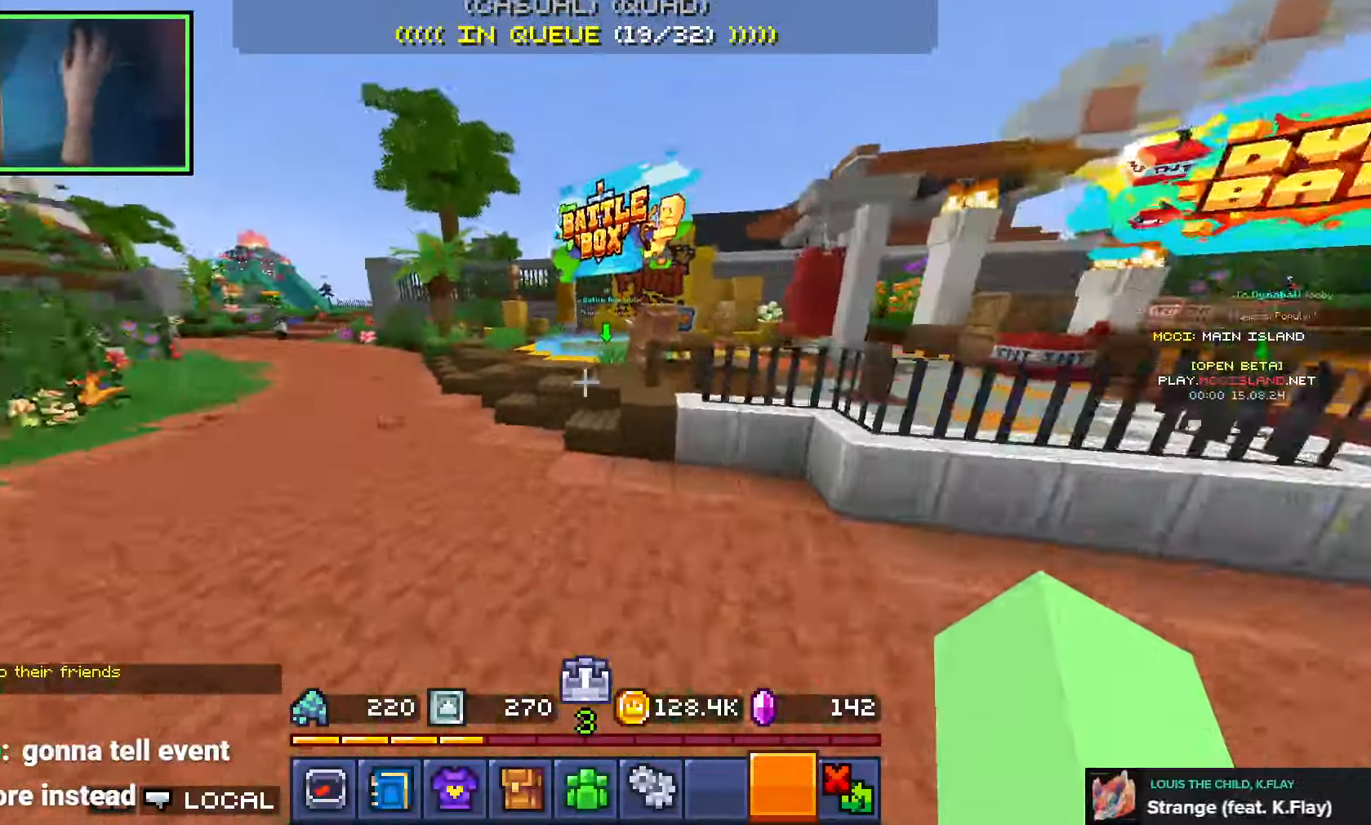
{"keys": ["a", "w"], "events": [[50, "space", "down"], [233, "space", "up"]]}
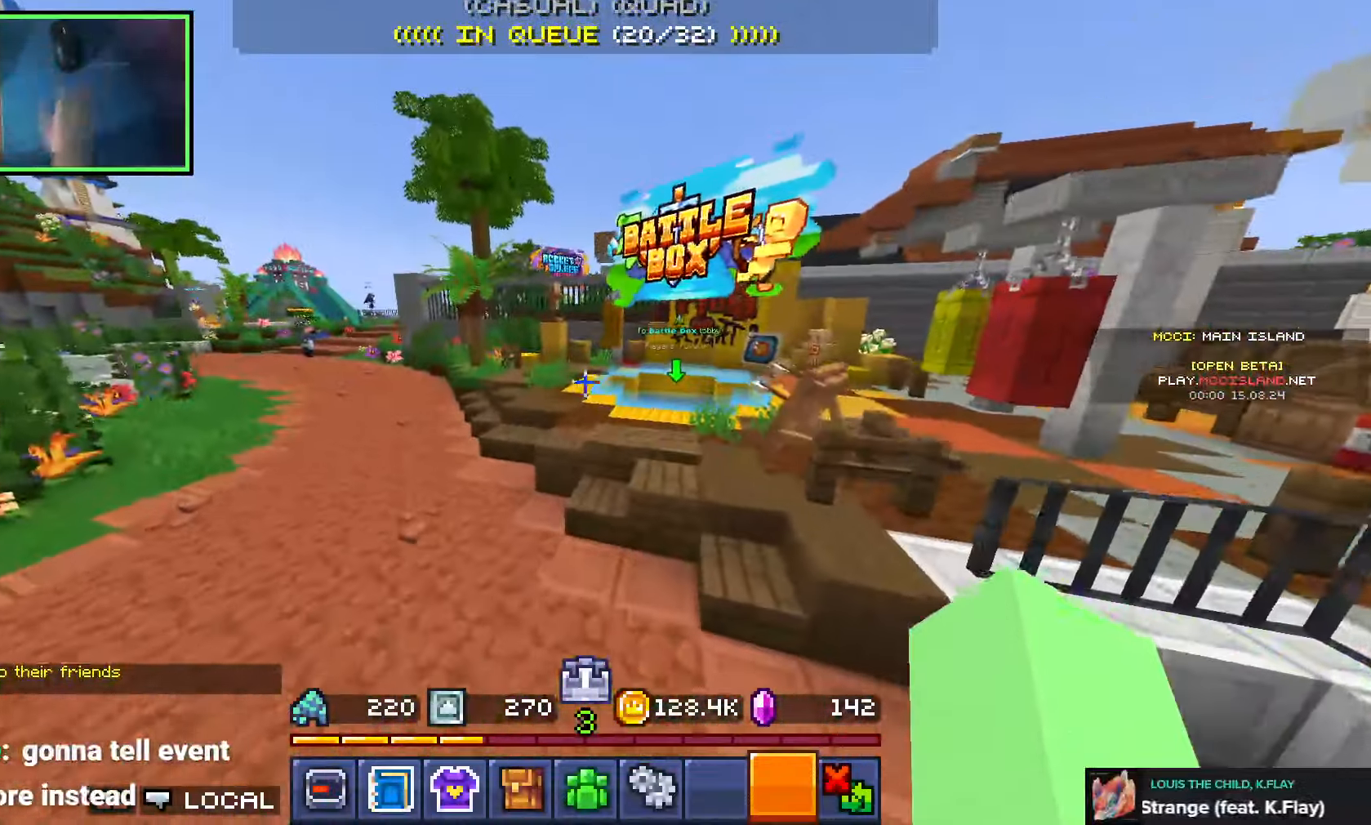
{"keys": ["a", "w"], "events": [[133, "space", "down"], [416, "space", "up"]]}
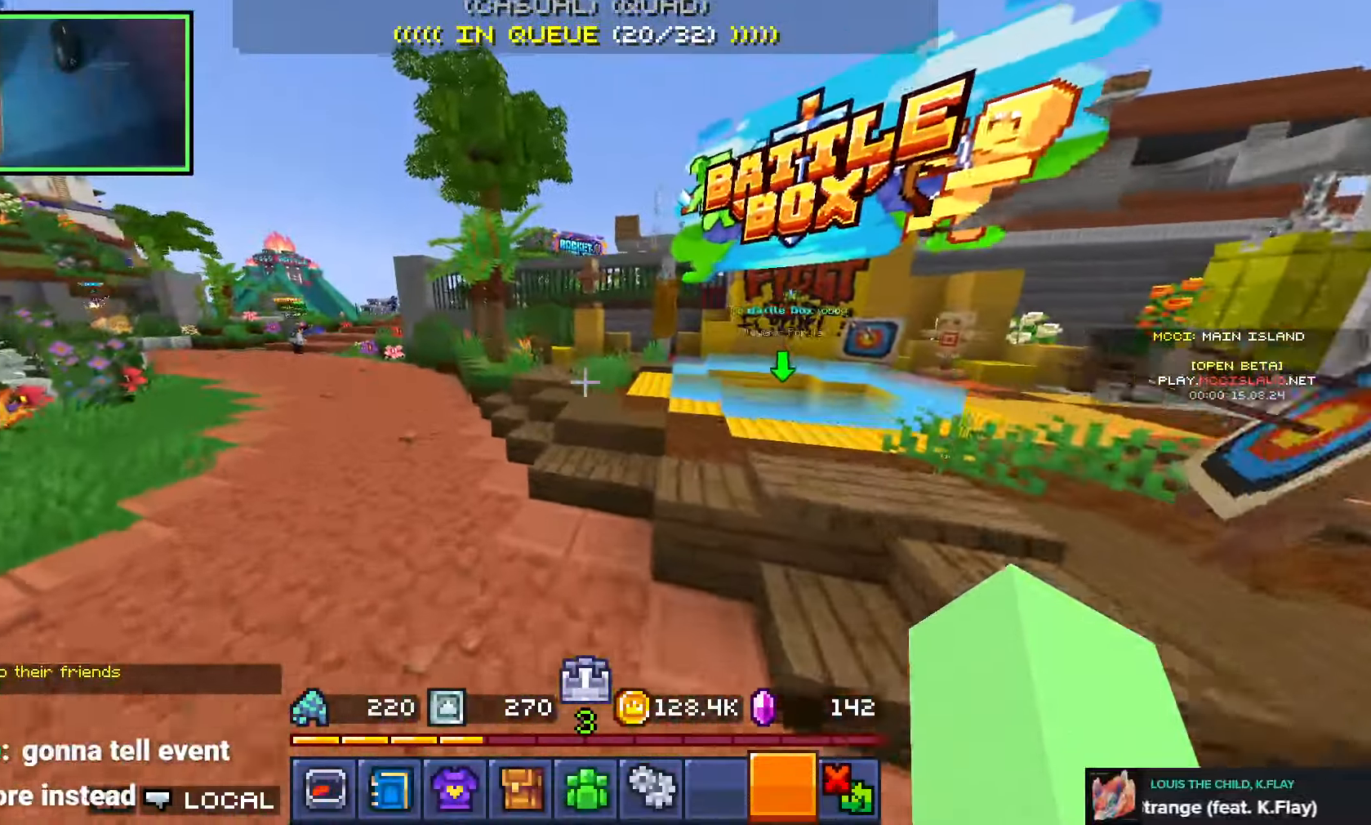
{"keys": ["w"], "events": [[233, "a", "up"]]}
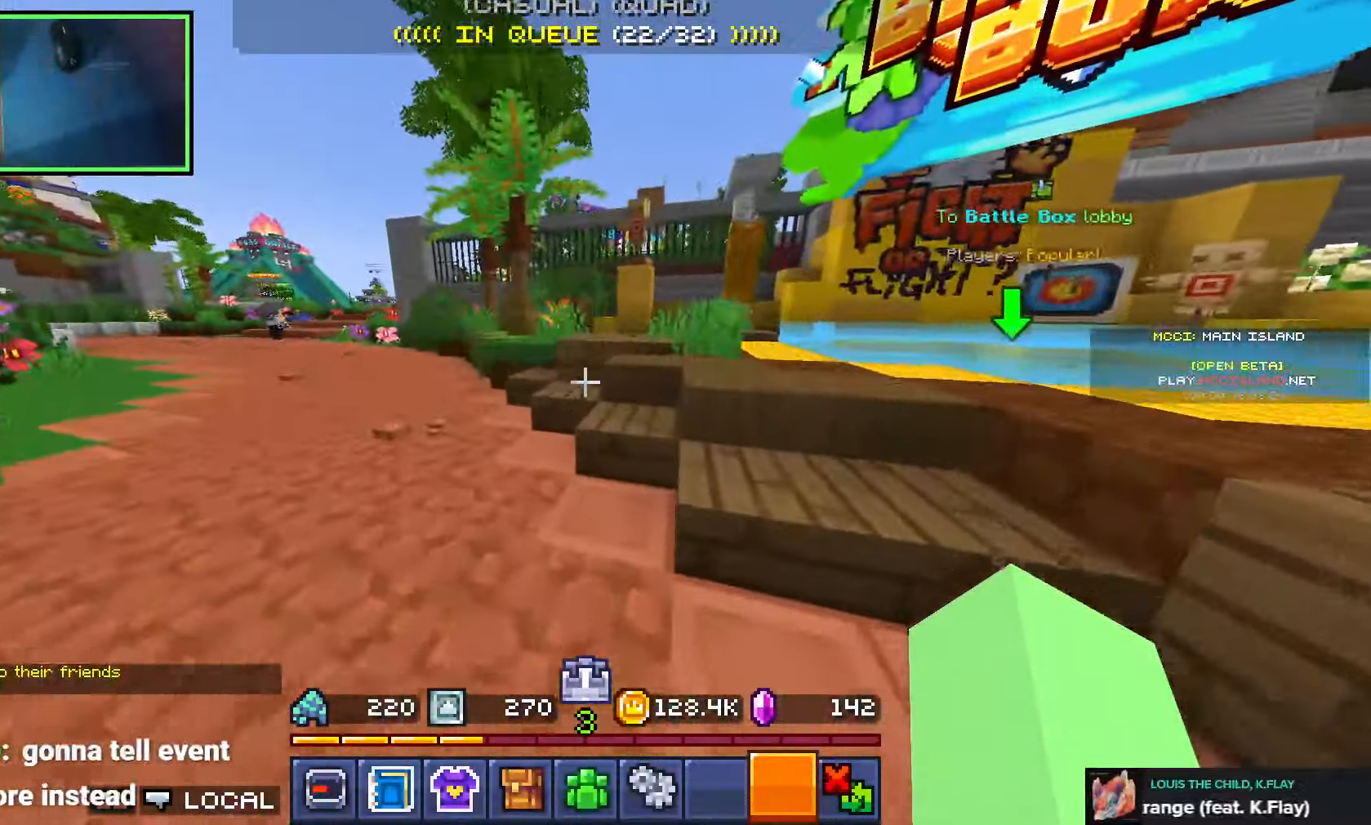
{"keys": ["w"], "events": []}
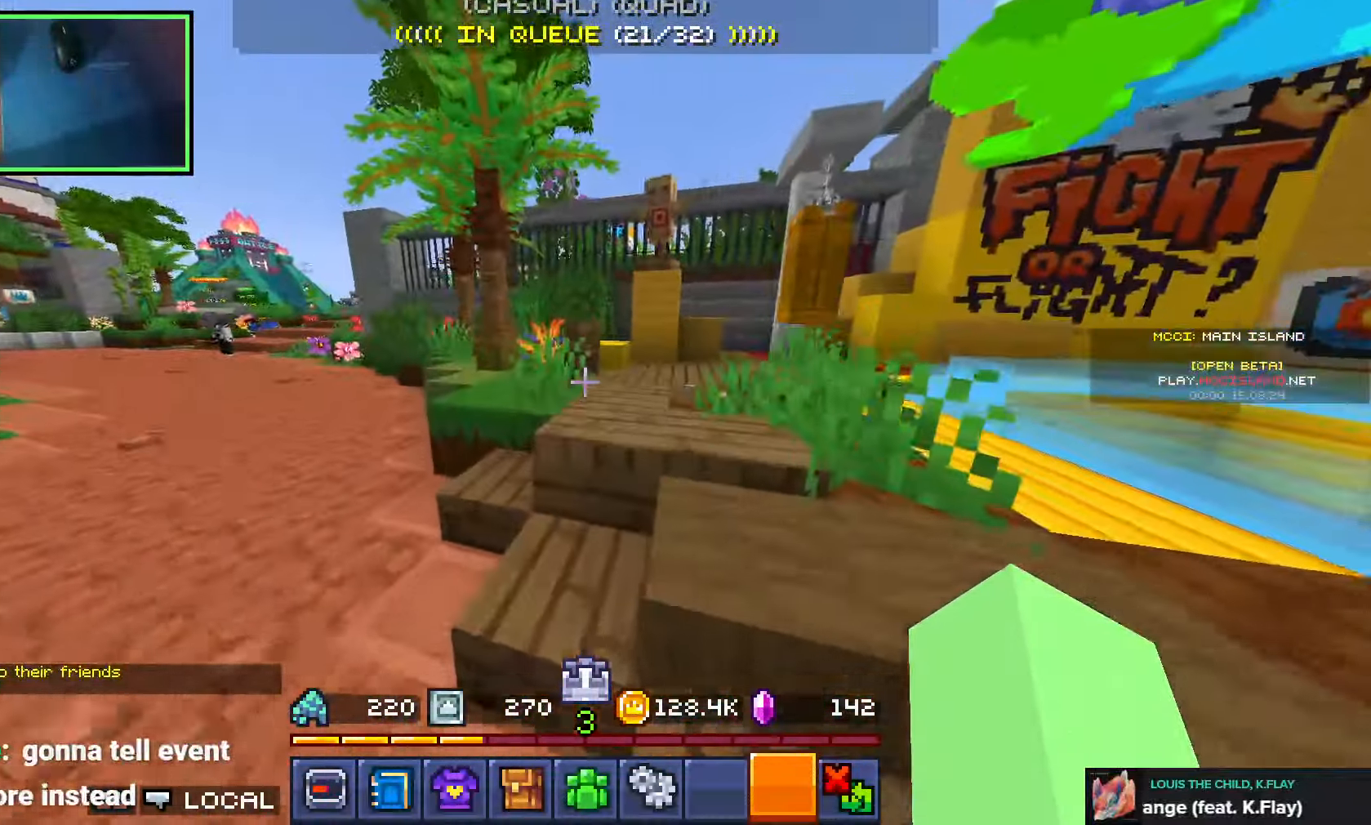
{"keys": ["a", "w"], "events": [[66, "a", "down"]]}
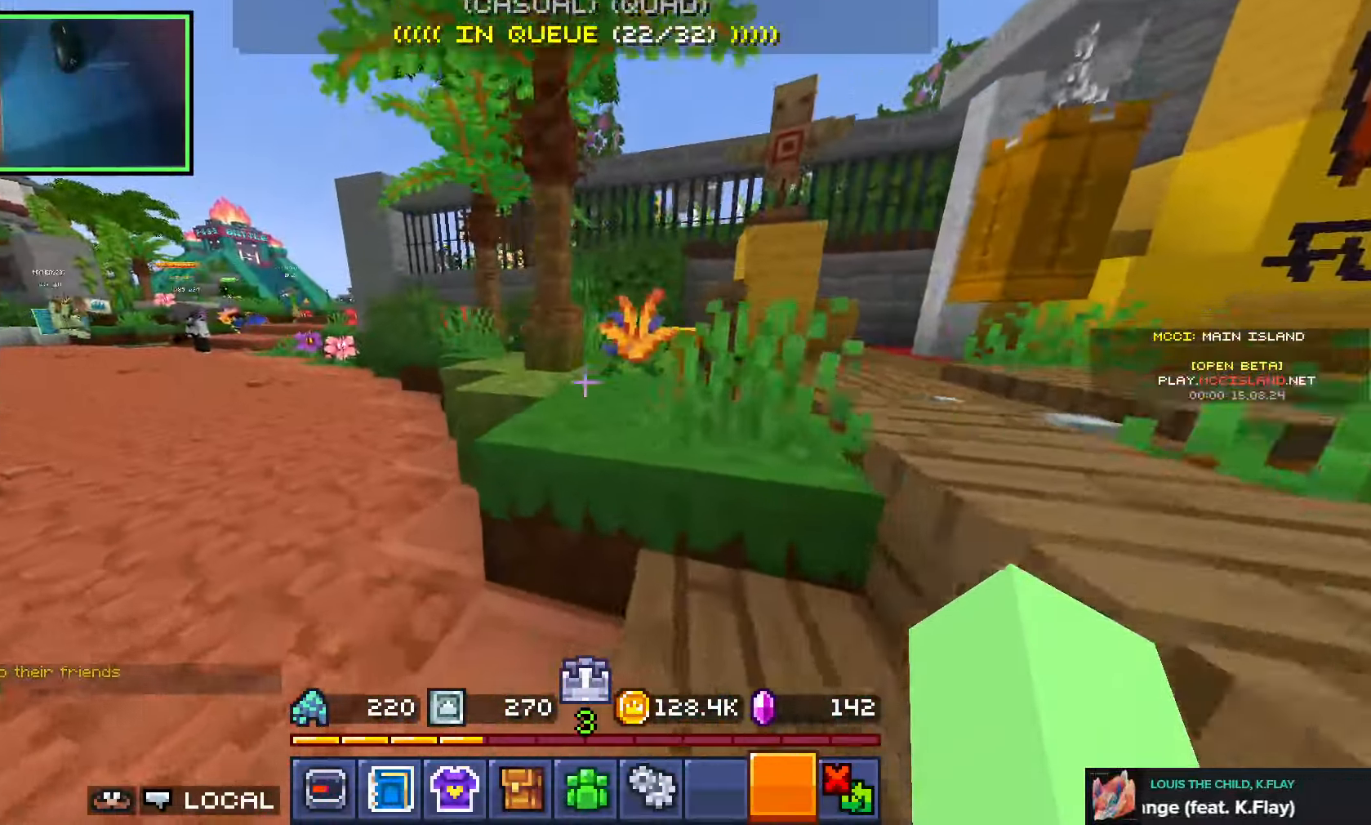
{"keys": ["a", "w"], "events": []}
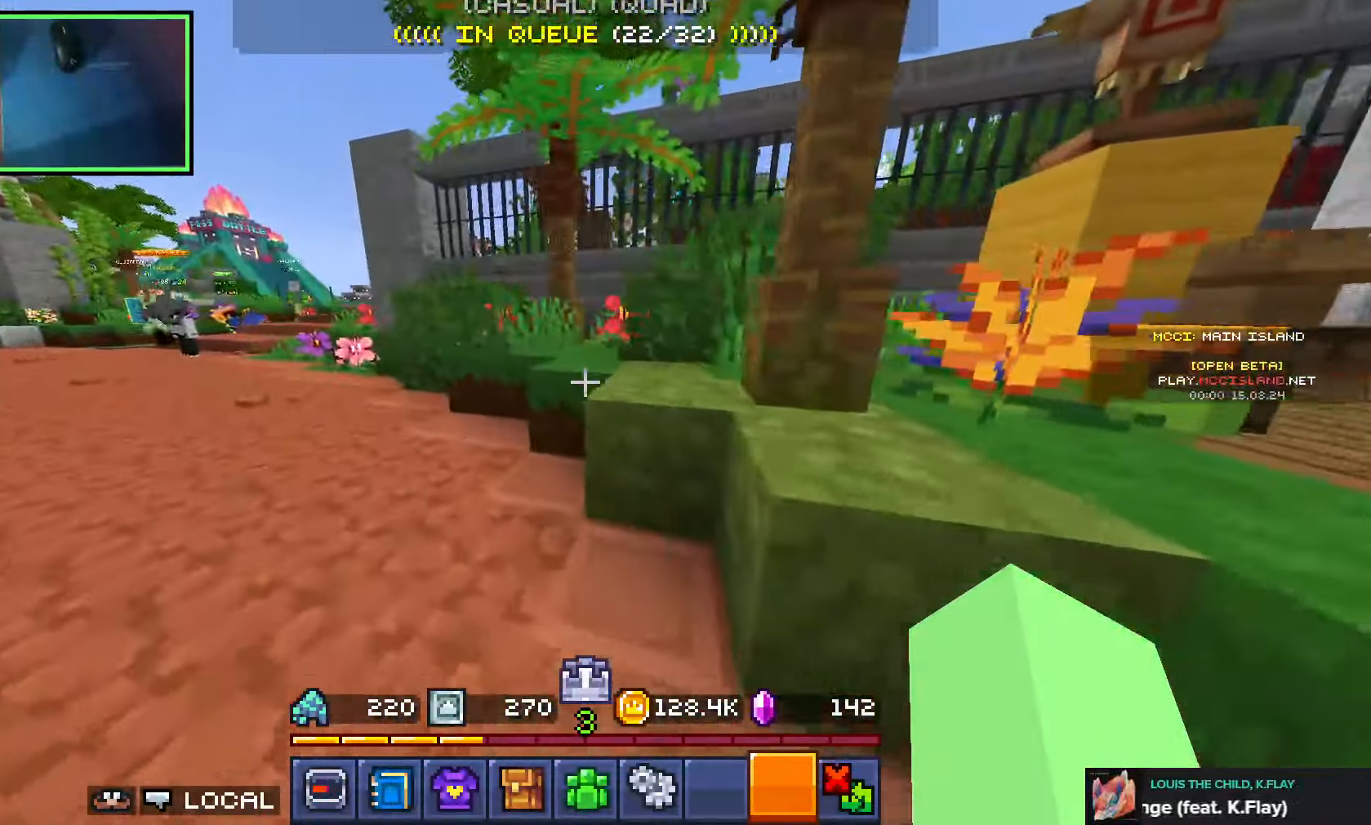
{"keys": ["a", "w"], "events": []}
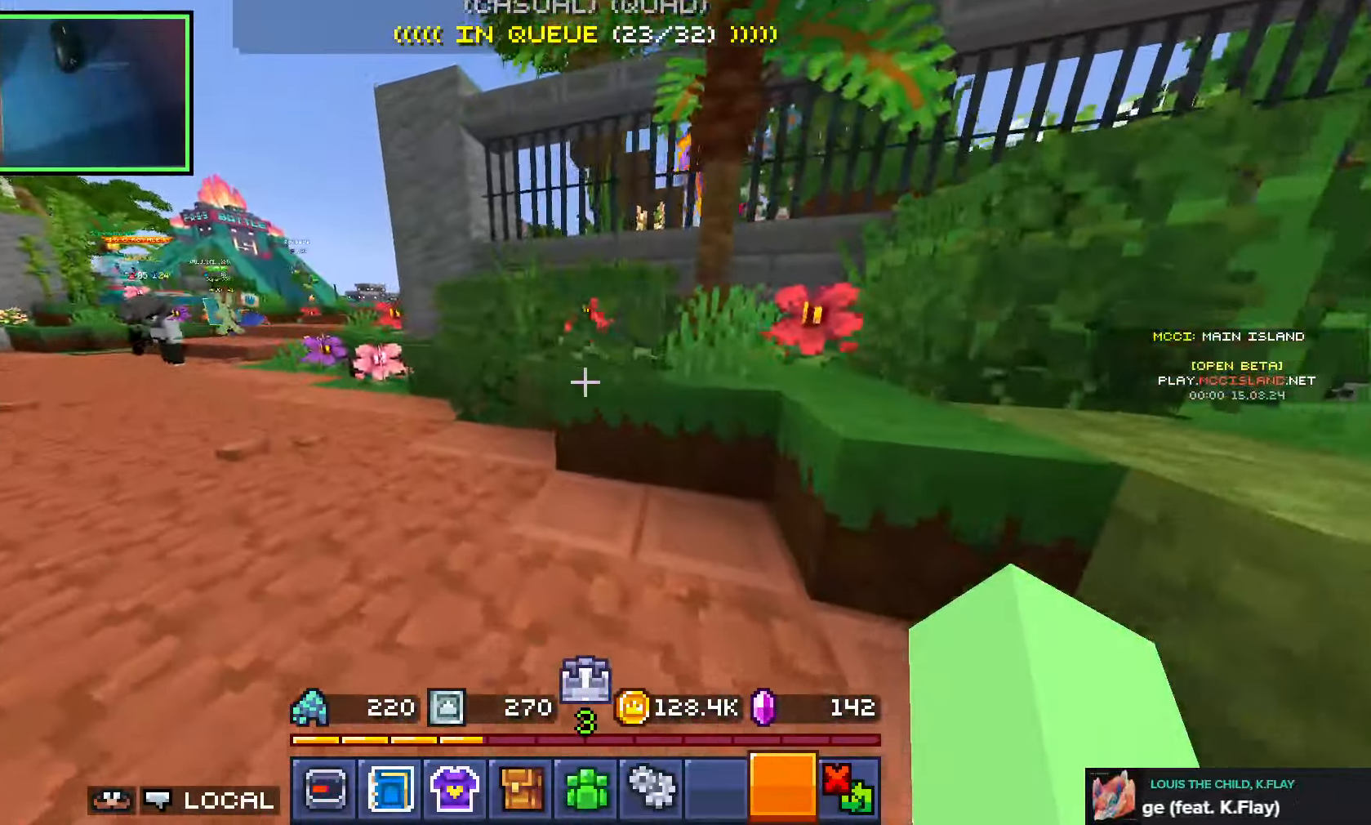
{"keys": ["a", "w"], "events": []}
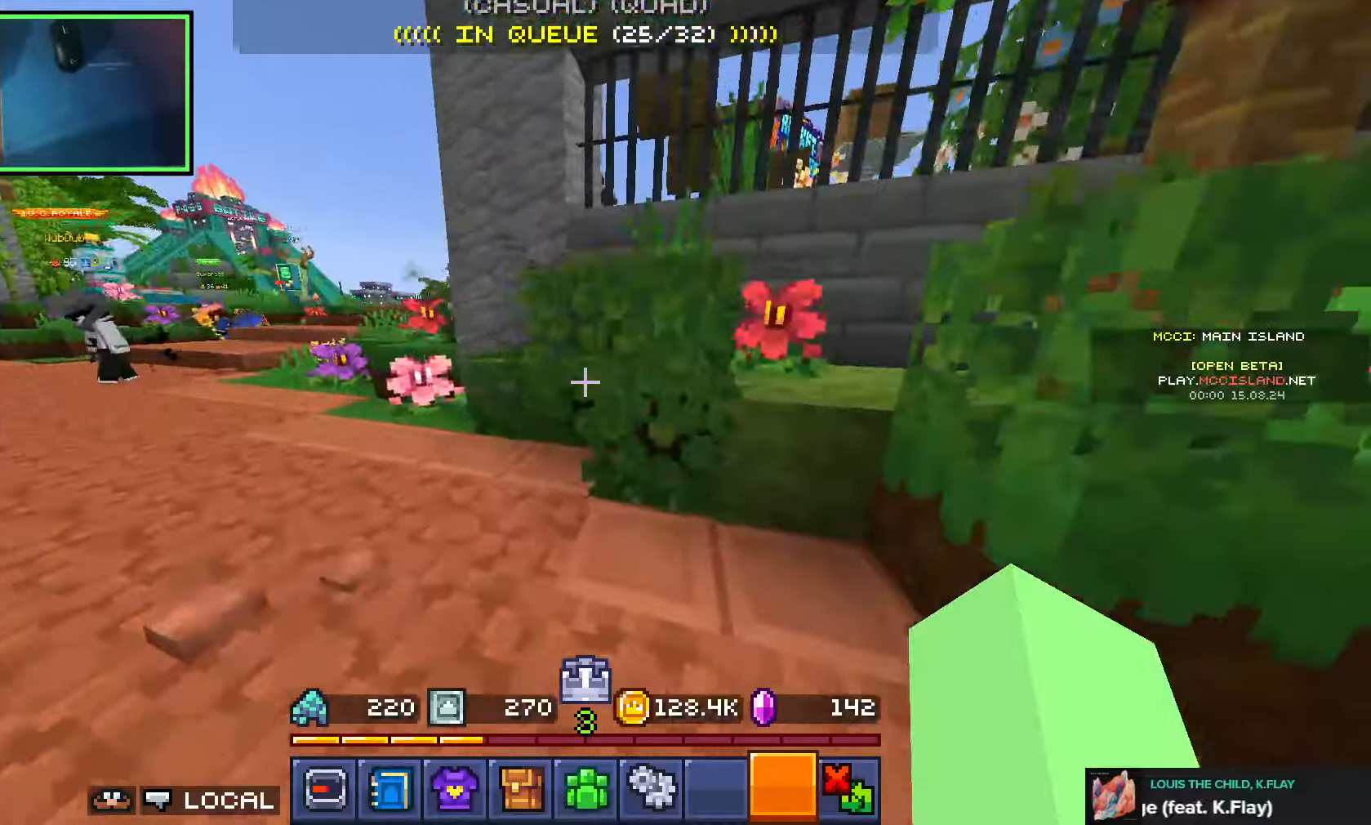
{"keys": ["a", "w"], "events": [[16, "space", "down"], [250, "space", "up"]]}
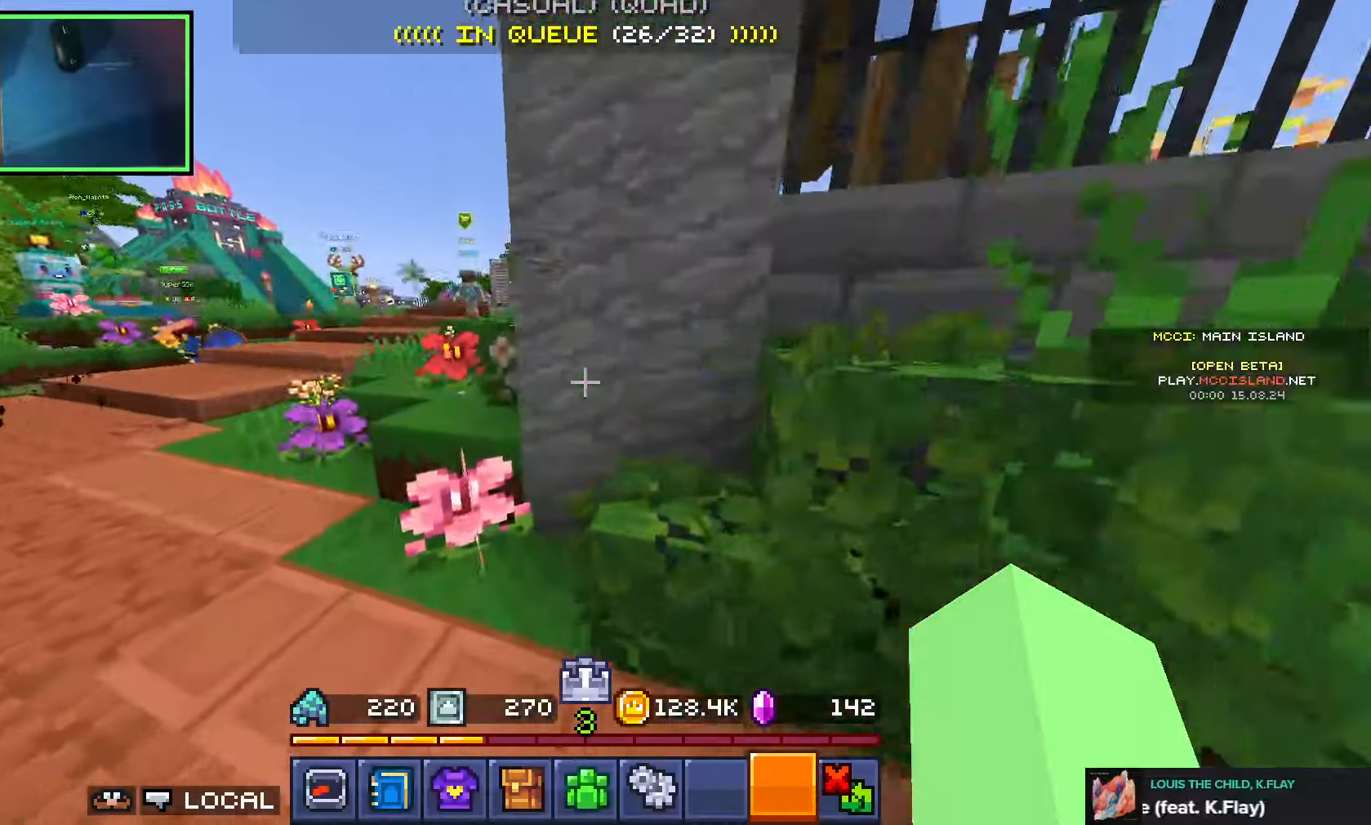
{"keys": ["a", "w"], "events": [[216, "space", "down"], [366, "space", "up"]]}
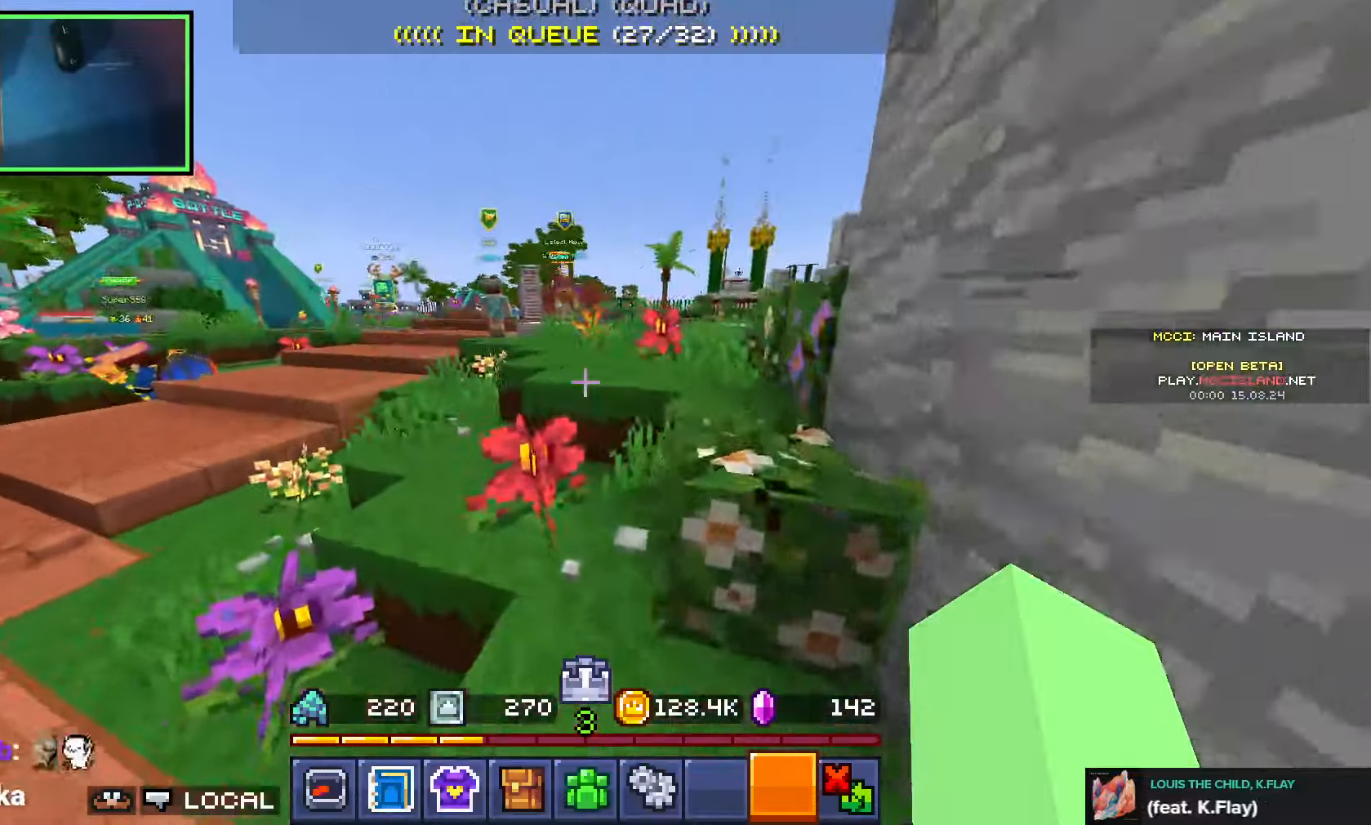
{"keys": ["a", "w"], "events": [[66, "space", "down"], [466, "space", "up"]]}
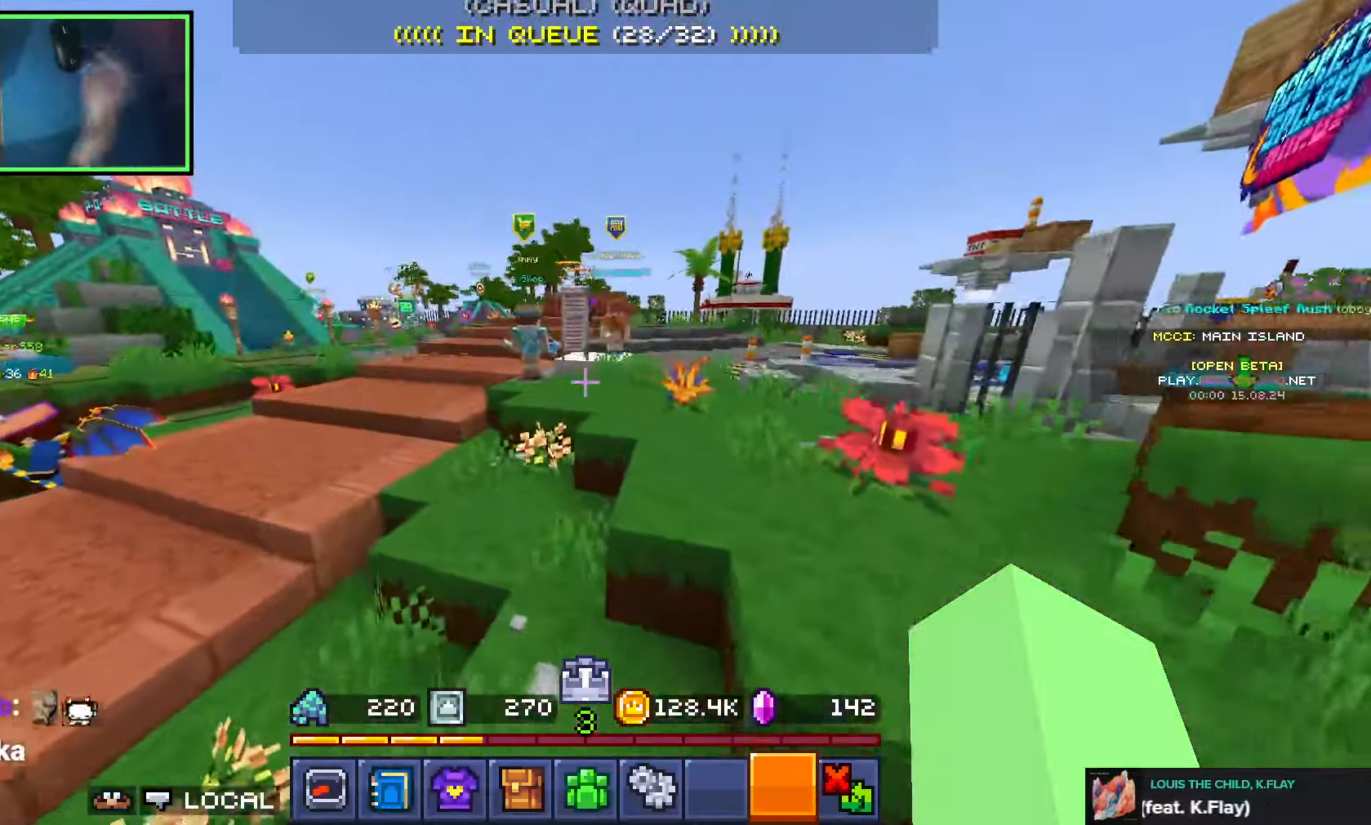
{"keys": ["a", "w"], "events": [[133, "space", "down"], [483, "space", "up"]]}
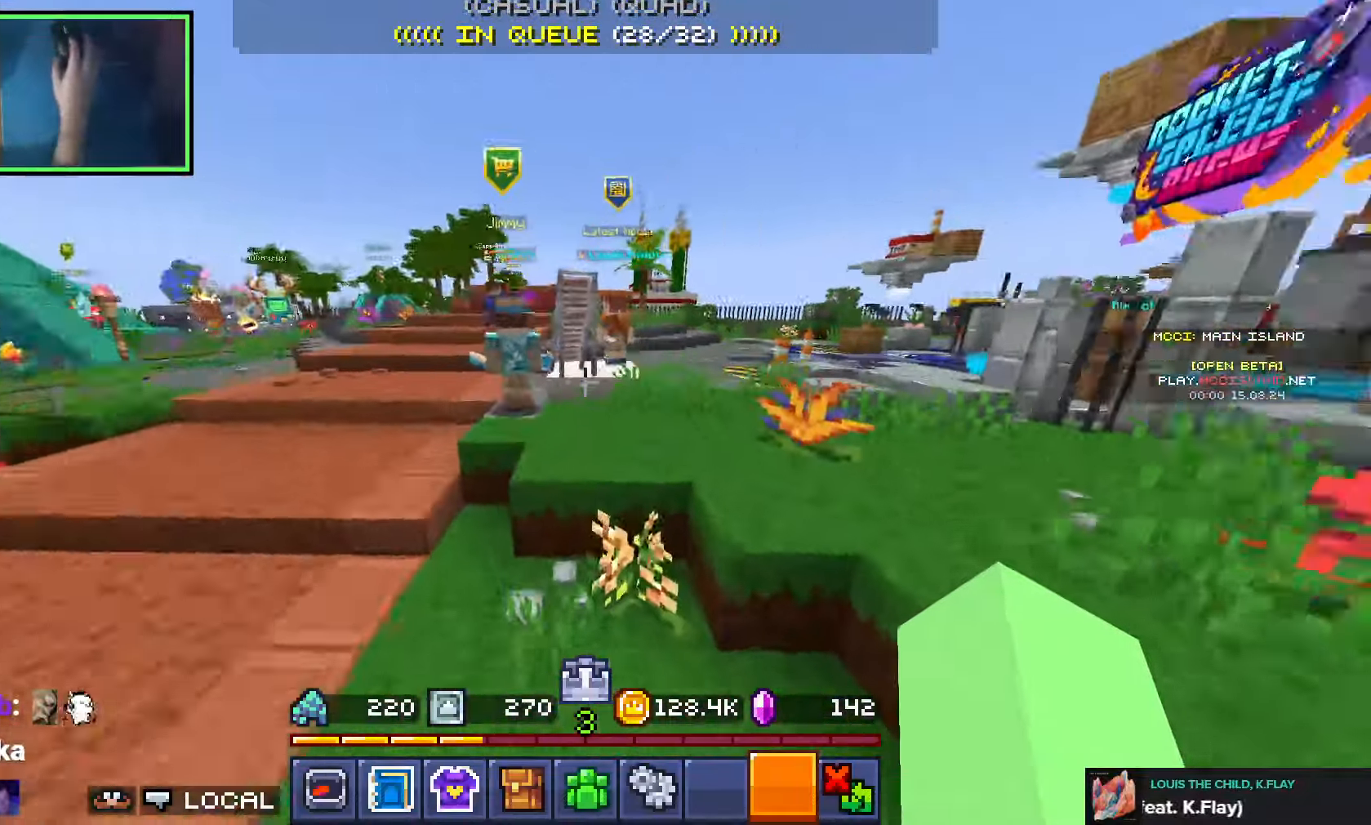
{"keys": ["a", "space", "w"], "events": [[133, "a", "up"], [233, "space", "down"], [333, "a", "down"]]}
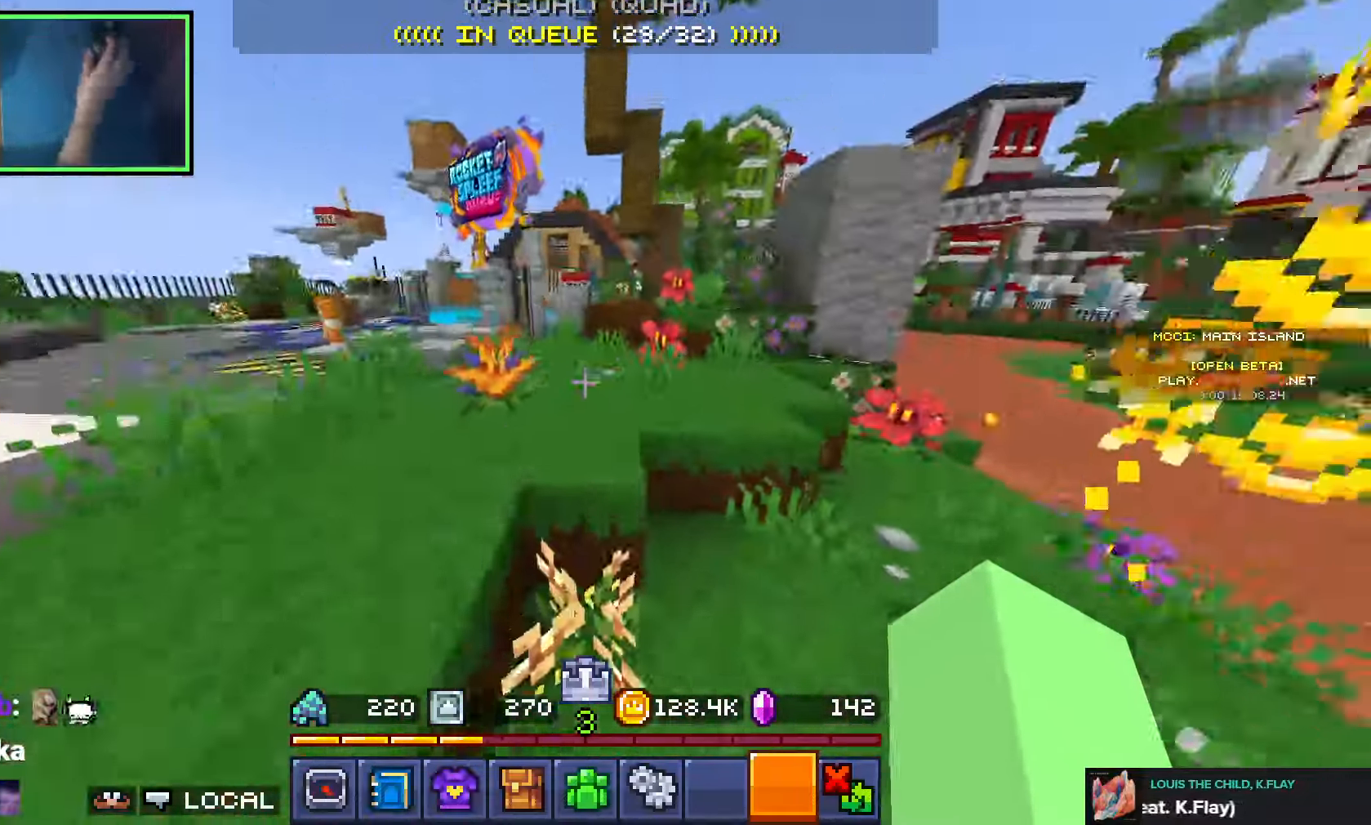
{"keys": ["a", "w"], "events": [[33, "space", "up"]]}
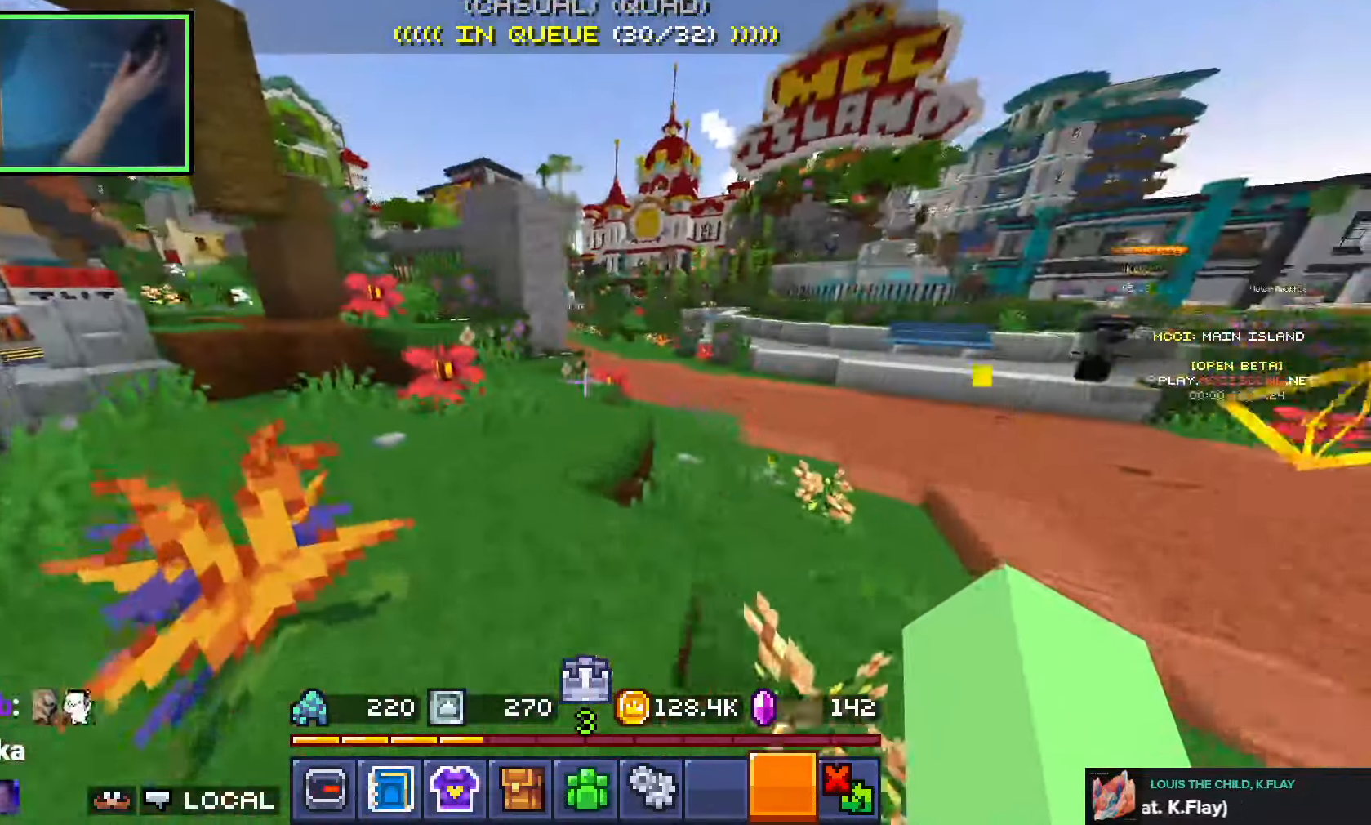
{"keys": ["d", "space", "w"], "events": [[183, "a", "up"], [366, "space", "down"], [466, "d", "down"]]}
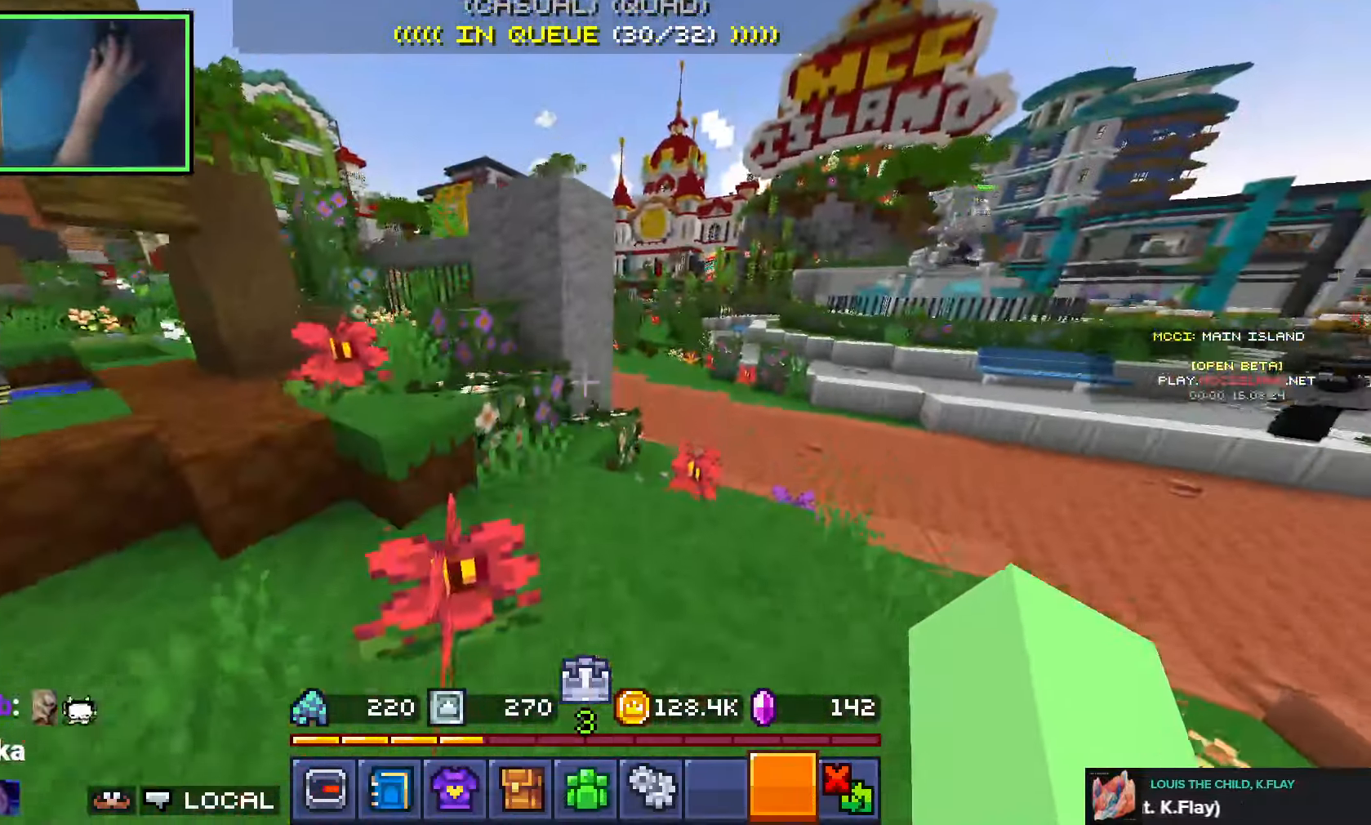
{"keys": ["d", "space", "w"], "events": [[16, "space", "up"], [400, "space", "down"]]}
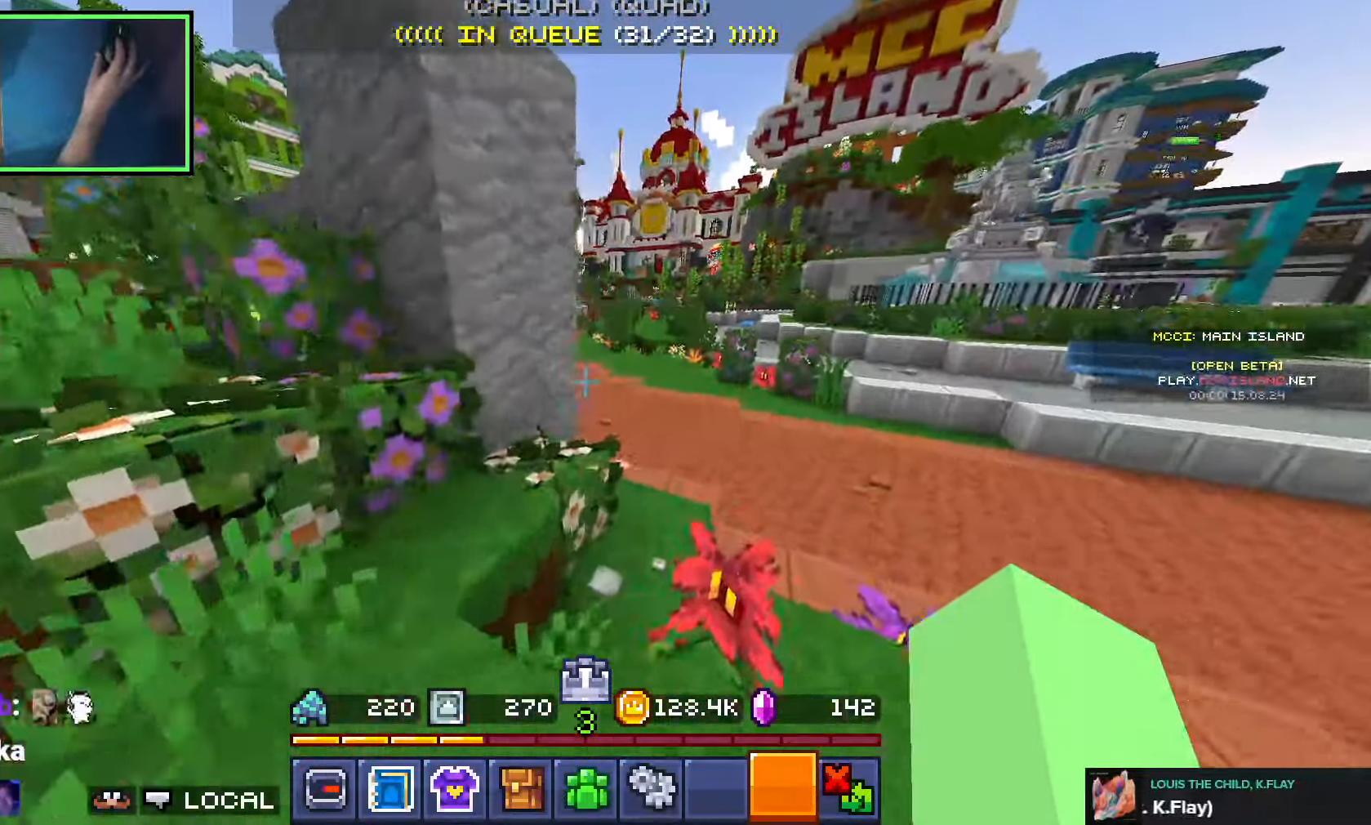
{"keys": ["w"], "events": [[16, "d", "up"], [183, "space", "up"]]}
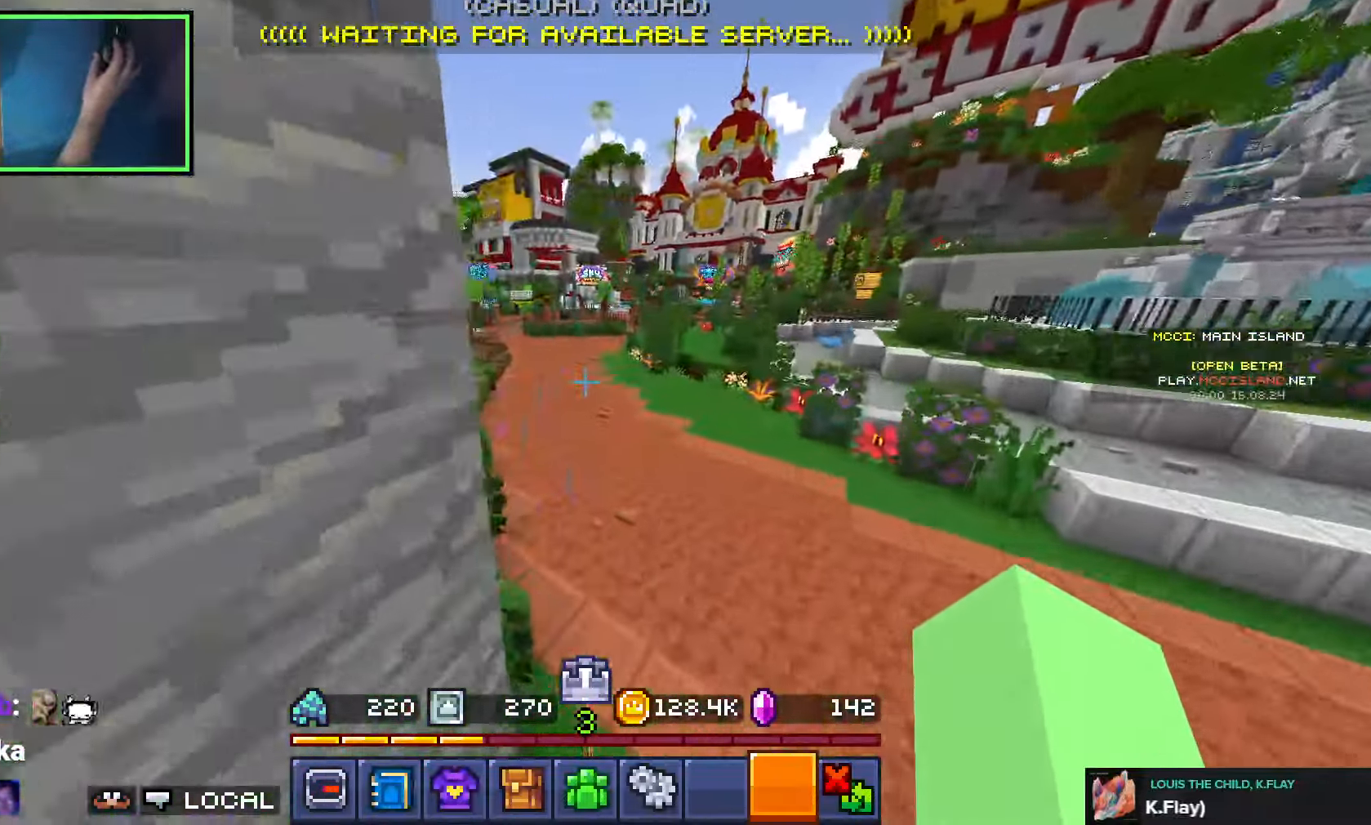
{"keys": ["d", "space", "w"], "events": [[50, "space", "down"], [83, "d", "down"]]}
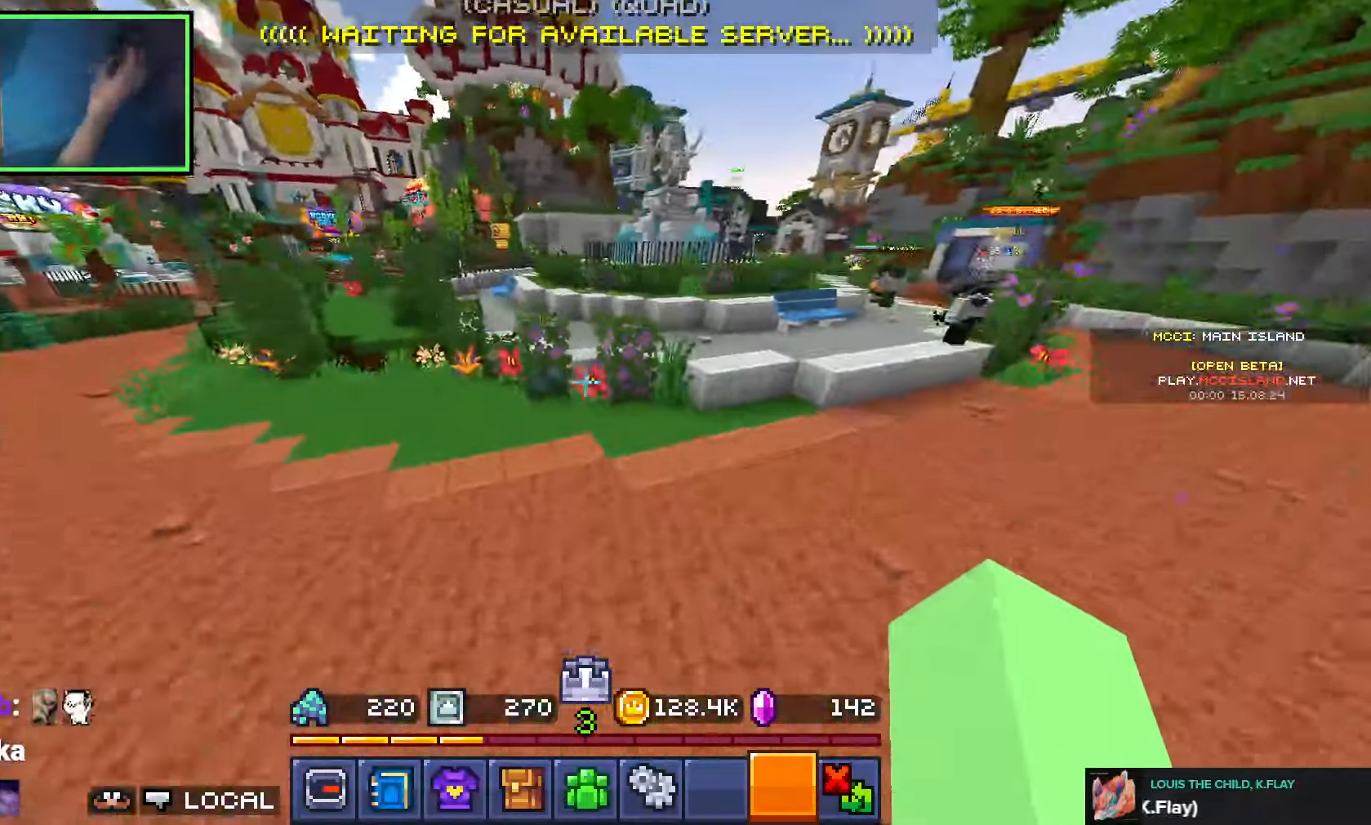
{"keys": ["d", "space", "w"], "events": []}
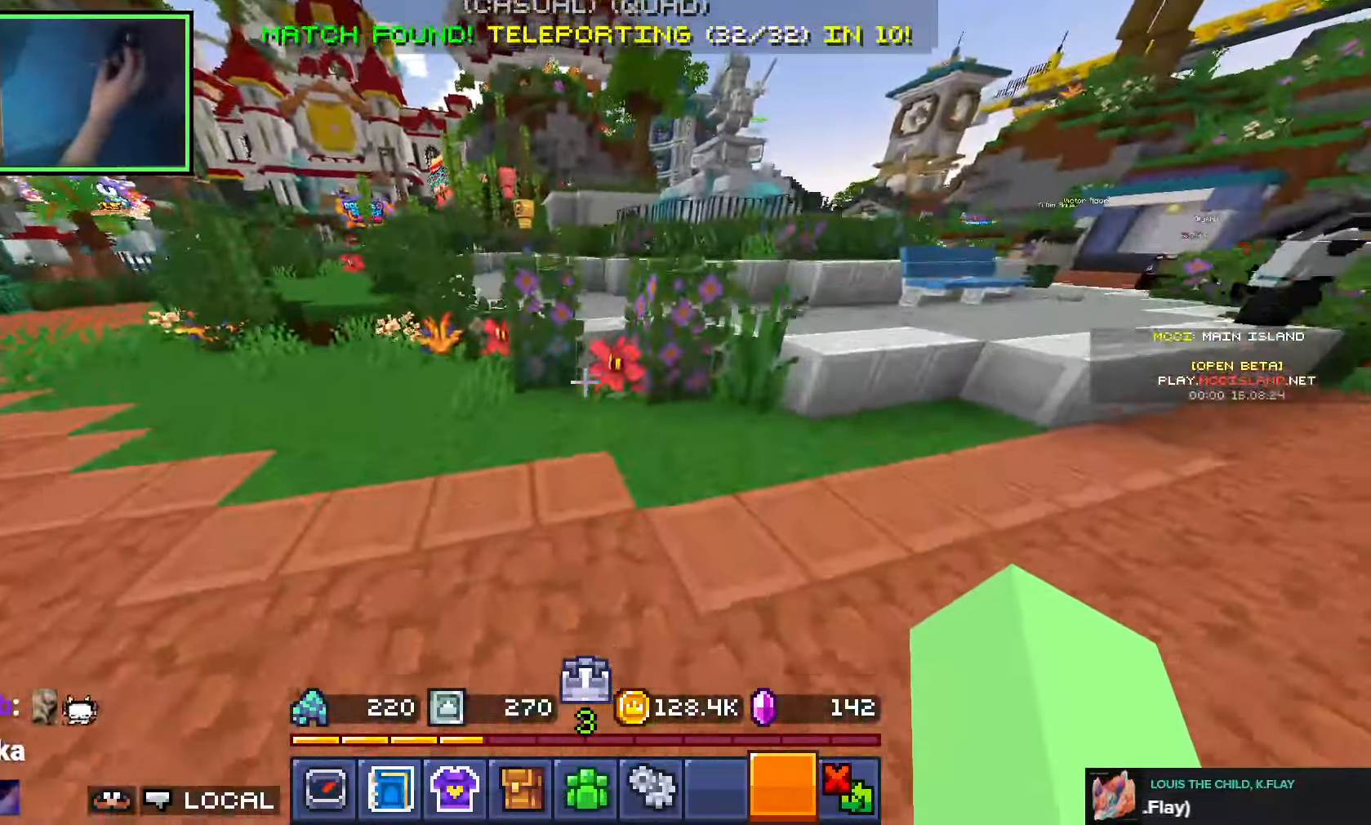
{"keys": ["space", "w"], "events": [[33, "d", "up"], [133, "a", "down"], [316, "a", "up"]]}
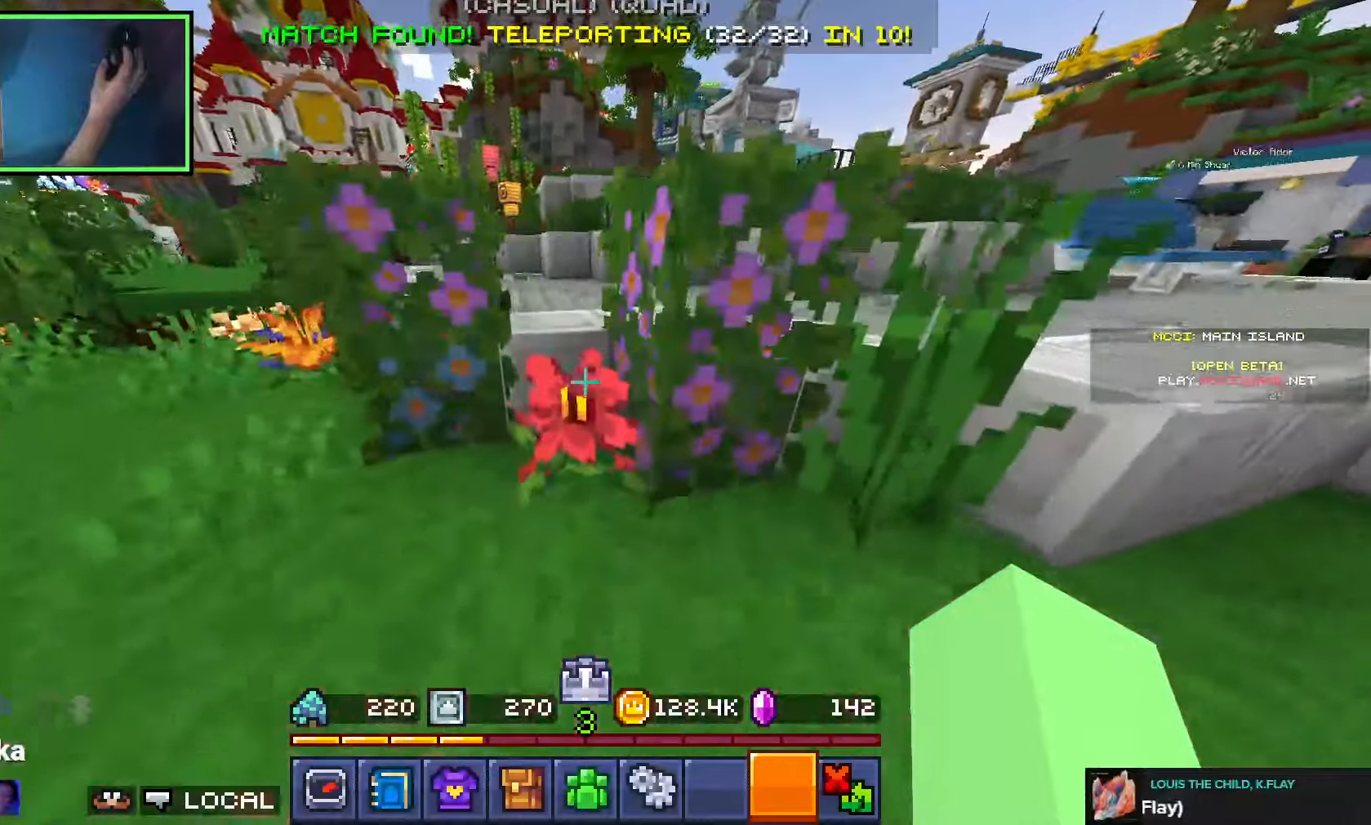
{"keys": ["a", "space", "w"], "events": [[83, "a", "down"], [183, "space", "up"], [233, "a", "up"], [333, "space", "down"], [350, "a", "down"]]}
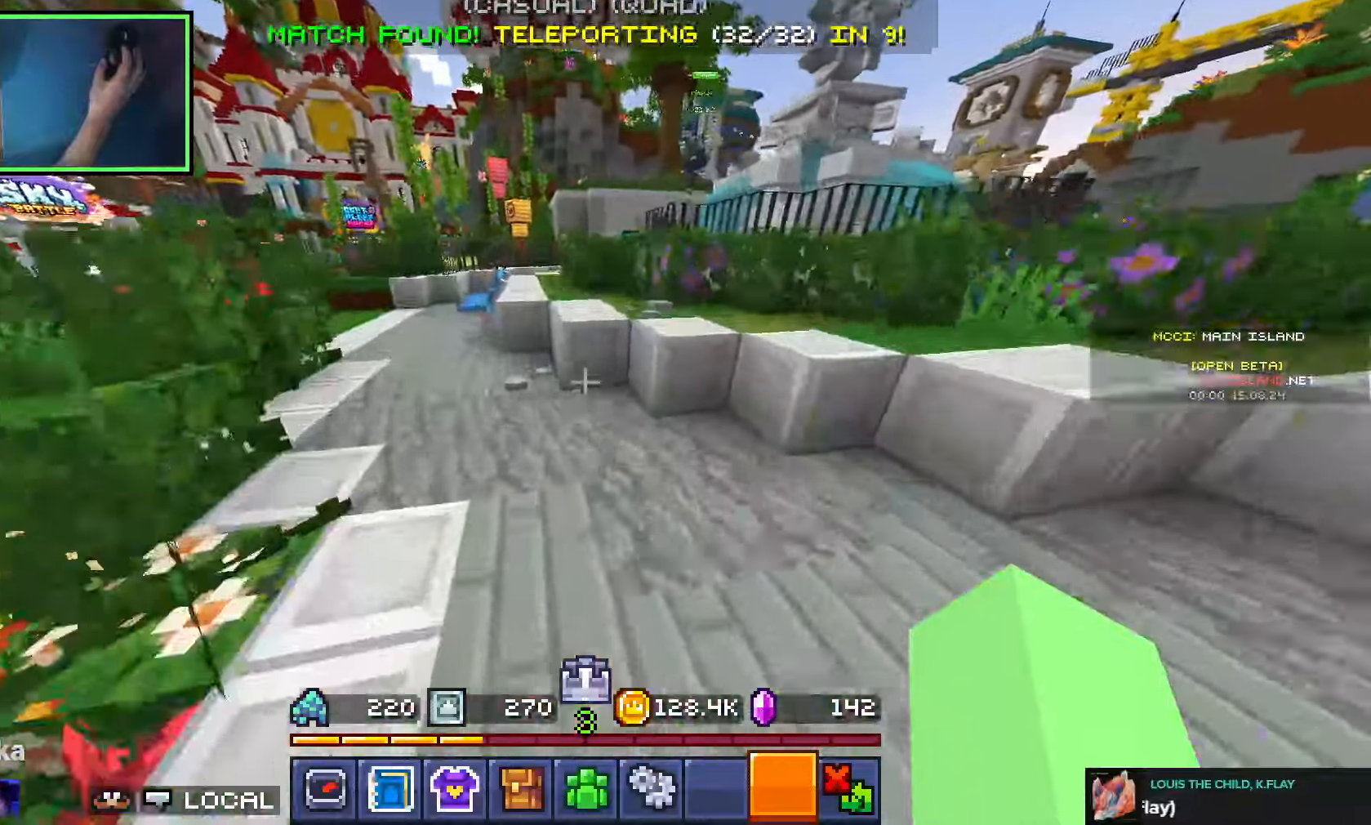
{"keys": ["d", "space", "w"], "events": [[183, "space", "up"], [216, "a", "up"], [483, "d", "down"], [483, "space", "down"]]}
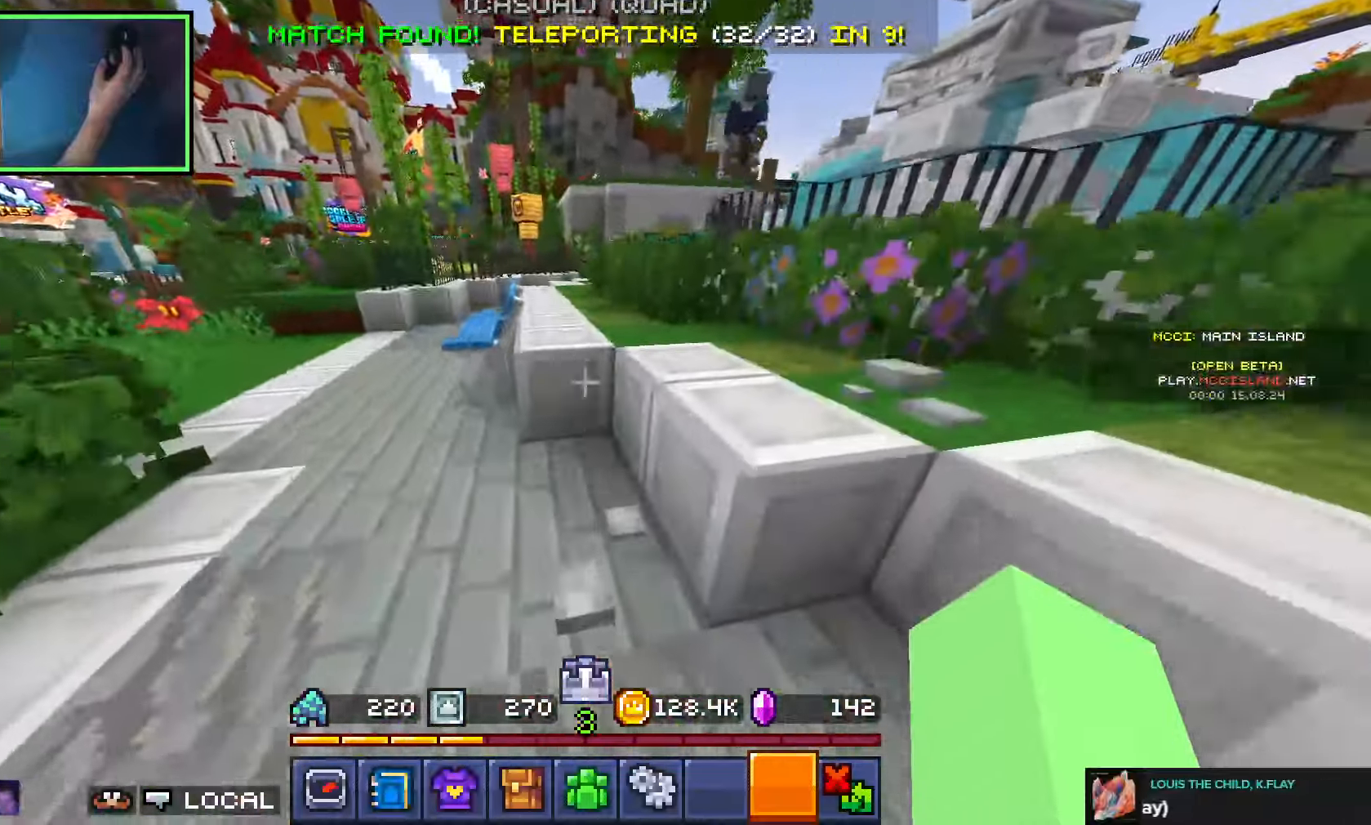
{"keys": ["d", "space", "w"], "events": [[133, "d", "up"], [200, "space", "up"], [433, "space", "down"], [466, "d", "down"]]}